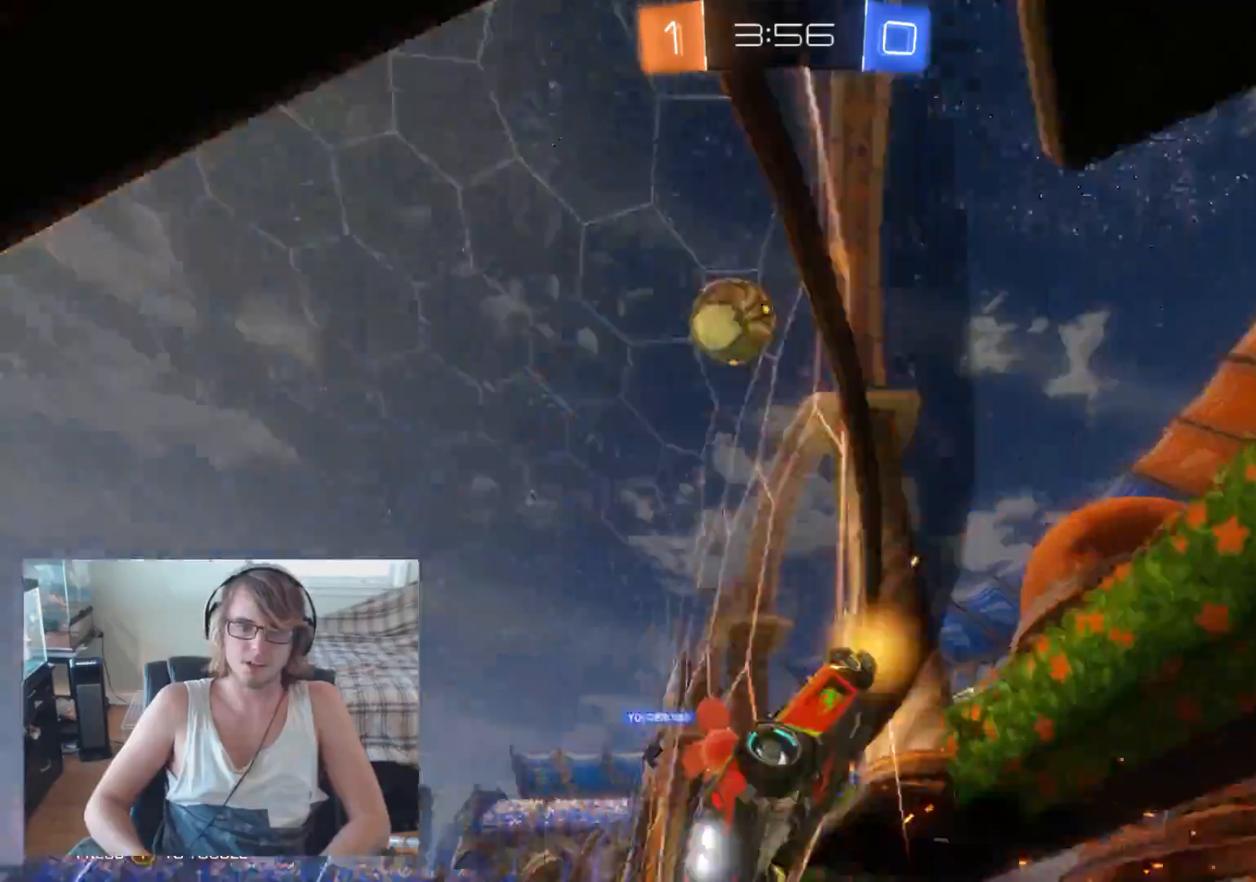
Gameplay with a controller (Xbox layout); each line is a JSON object with the inputs held at the frame after it. "events" lists button and stick changes between this image and that frame as [ms after this image, input, new state], when the widget could be followed in between.
{"buttons": ["B", "R2"], "left_stick": "right", "right_stick": "center", "events": [[200, "left_stick", "center"], [333, "left_stick", "right"], [500, "B", "down"]]}
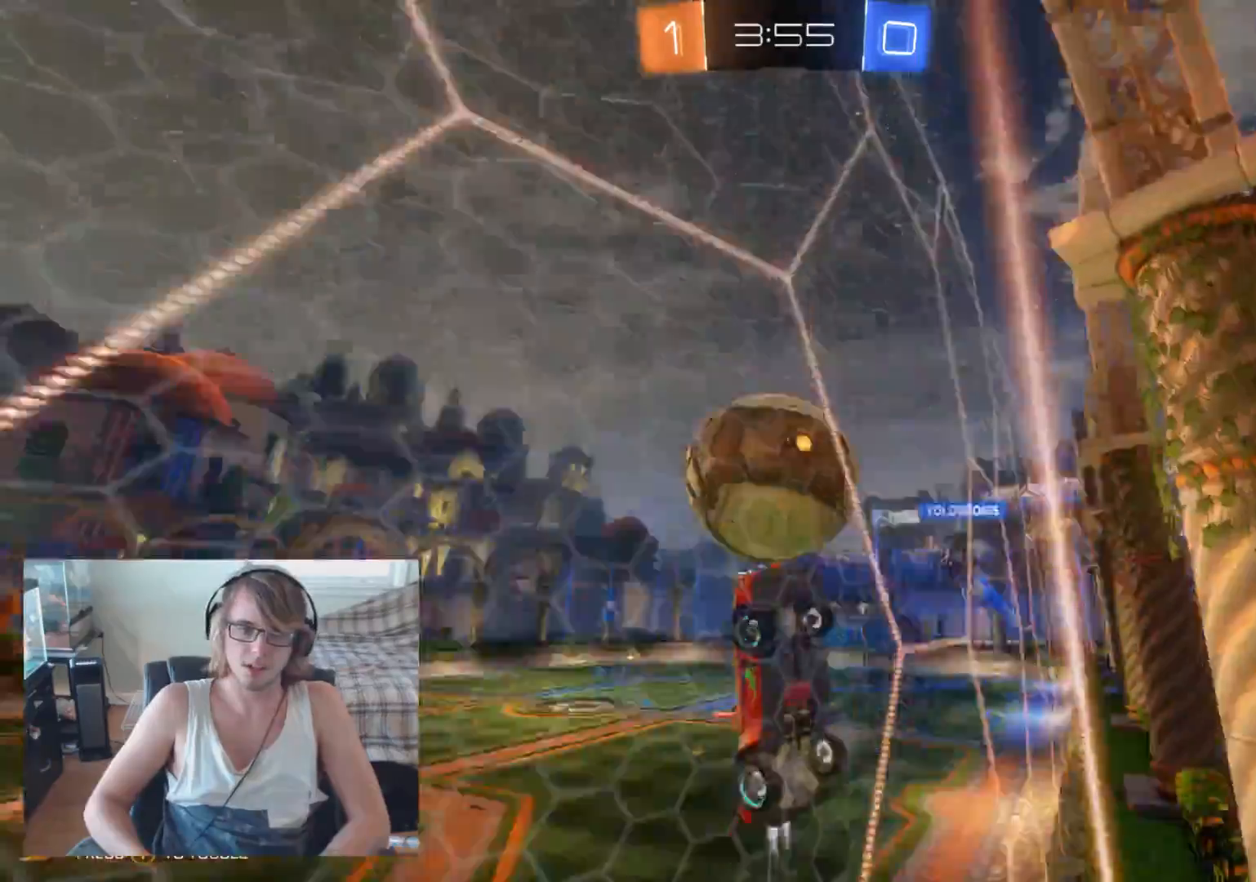
{"buttons": ["R2"], "left_stick": "right", "right_stick": "center", "events": [[100, "B", "up"]]}
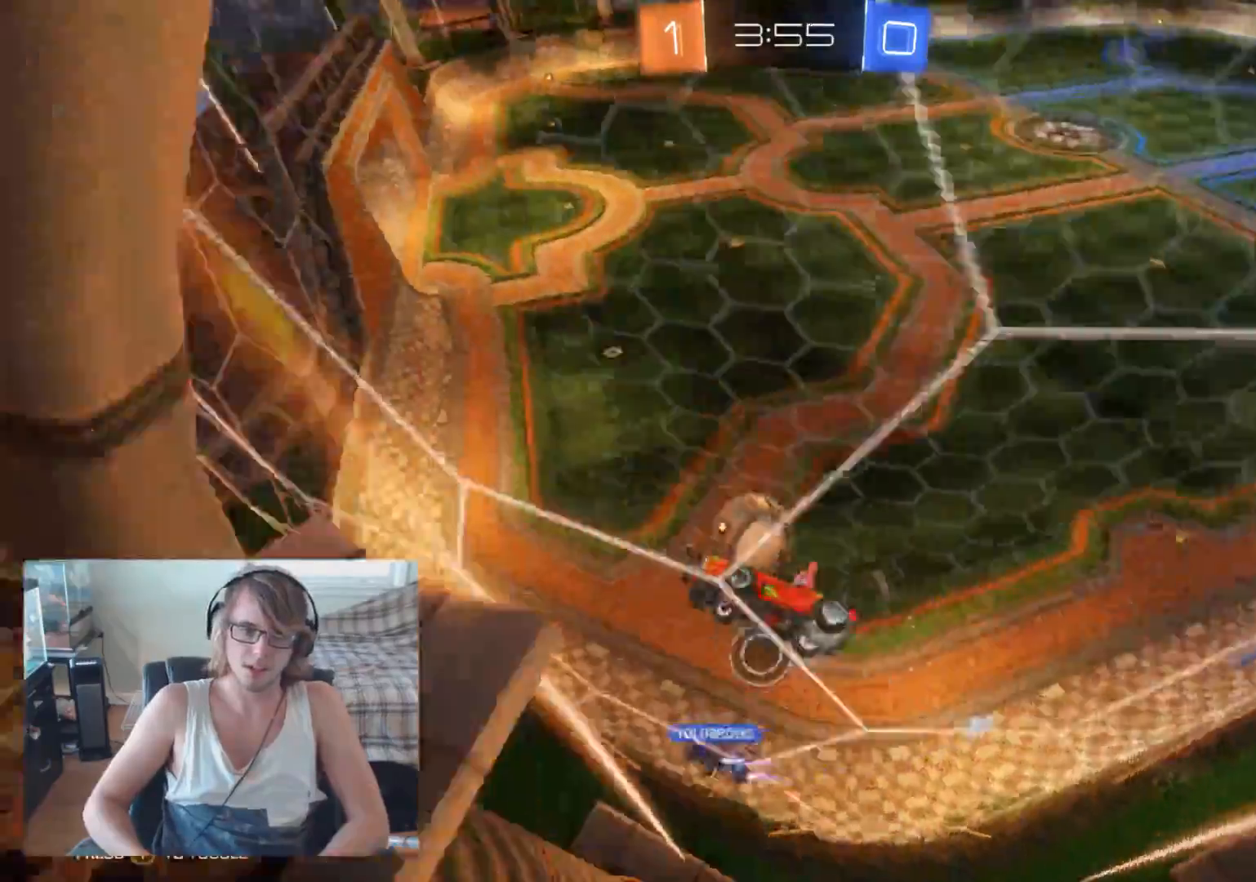
{"buttons": ["R2"], "left_stick": "right", "right_stick": "center", "events": [[233, "B", "down"], [267, "left_stick", "center"], [433, "B", "up"], [467, "left_stick", "right"]]}
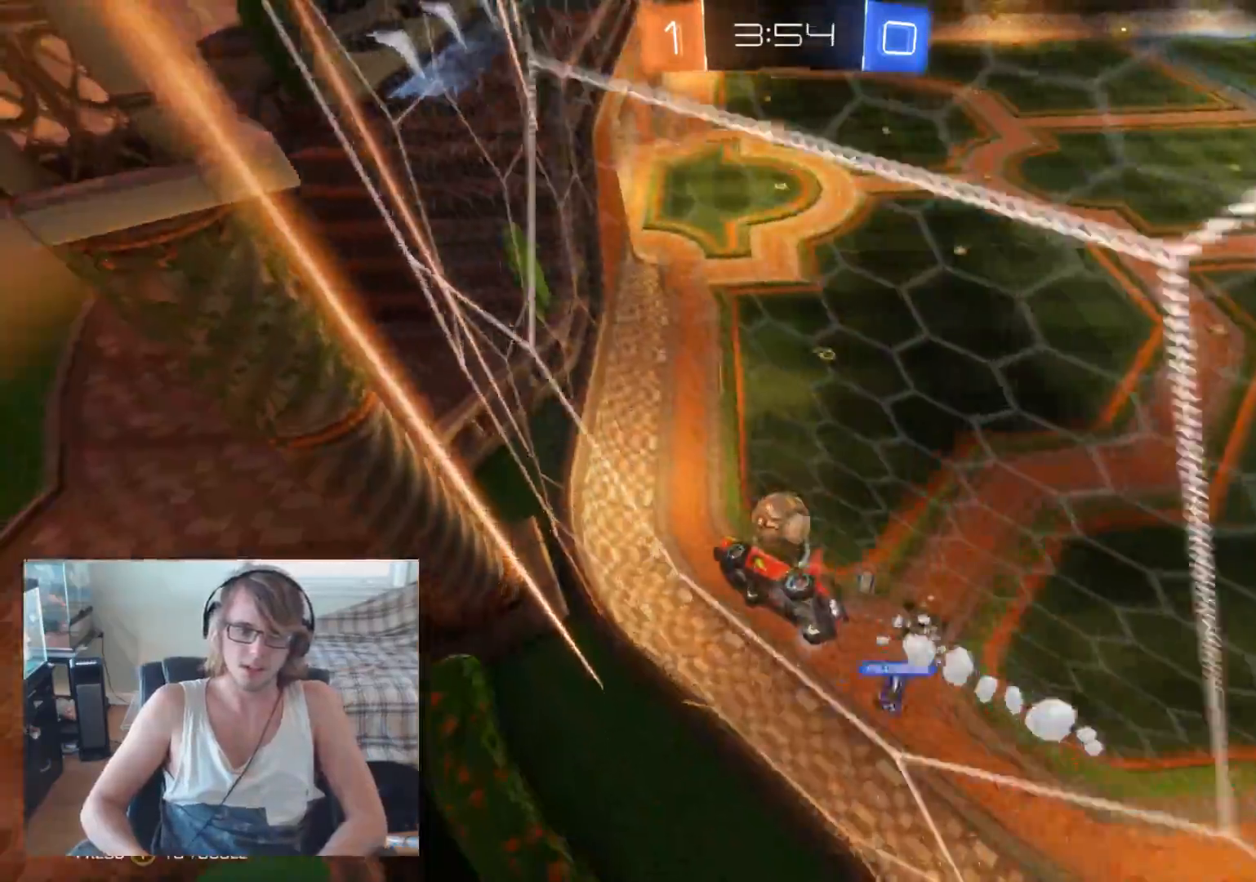
{"buttons": ["B", "R2"], "left_stick": "center", "right_stick": "center", "events": [[200, "left_stick", "center"], [400, "B", "down"]]}
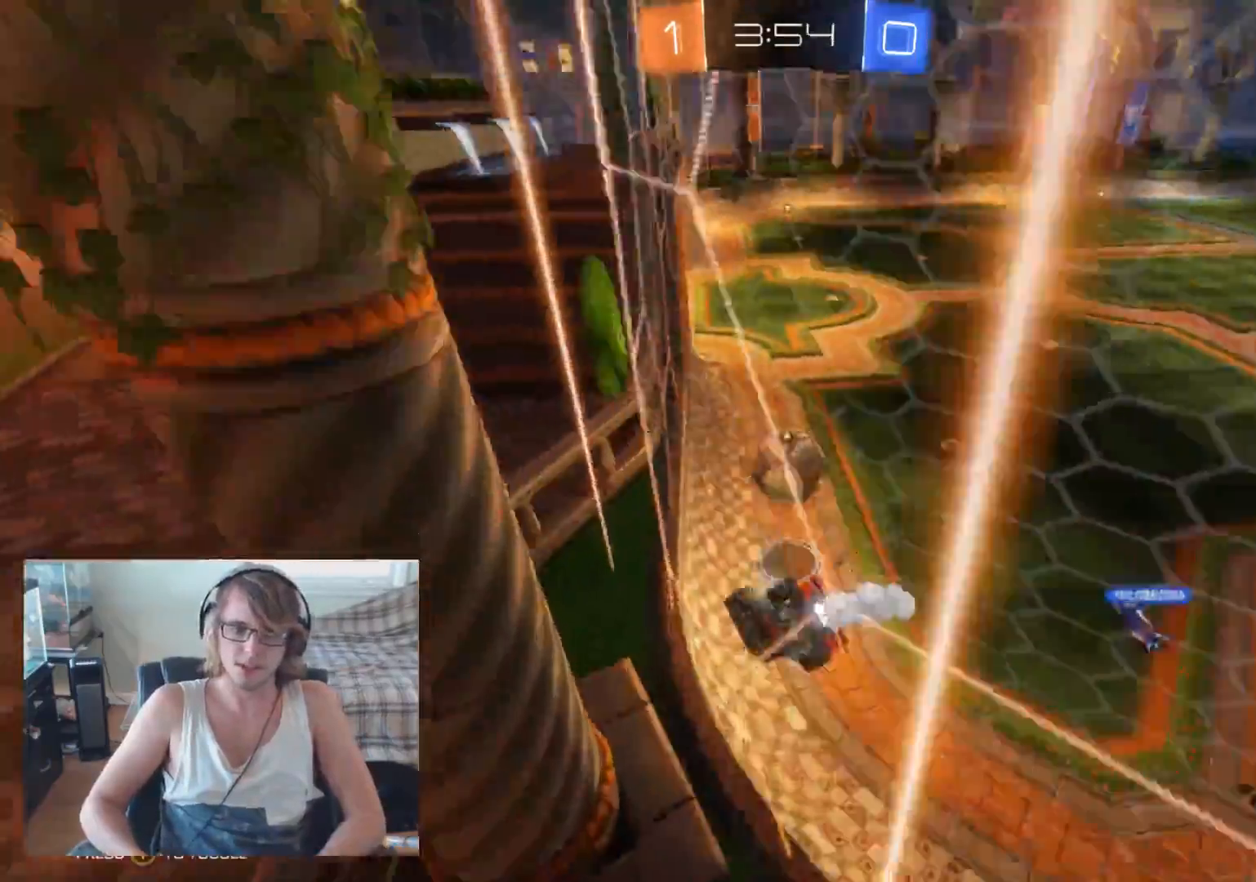
{"buttons": ["R2"], "left_stick": "center", "right_stick": "center", "events": [[67, "left_stick", "left"], [167, "left_stick", "center"], [200, "B", "up"], [267, "left_stick", "left"], [467, "left_stick", "center"]]}
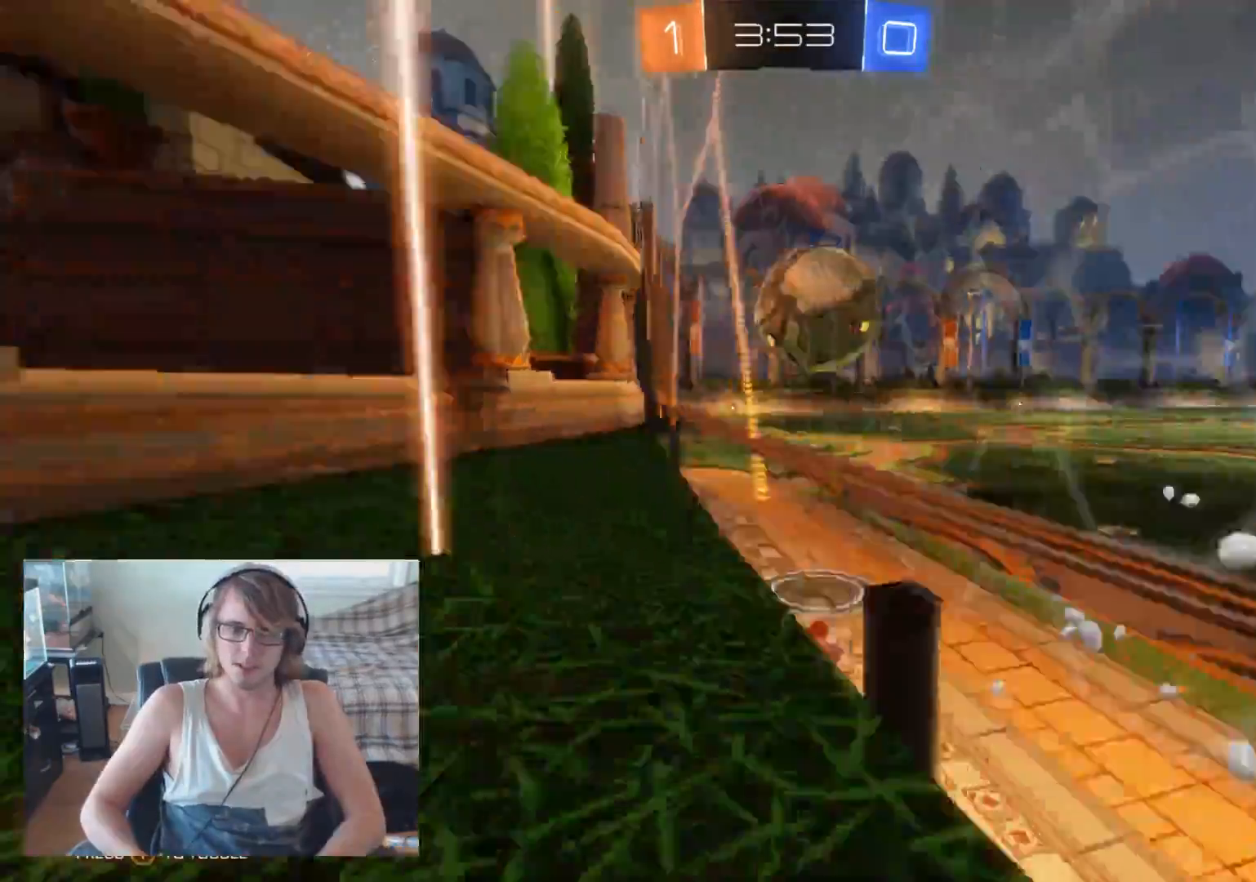
{"buttons": ["L2"], "left_stick": "center", "right_stick": "center", "events": [[100, "left_stick", "right"], [167, "R2", "up"], [200, "L2", "down"], [333, "R2", "down"], [400, "left_stick", "center"], [433, "R2", "up"]]}
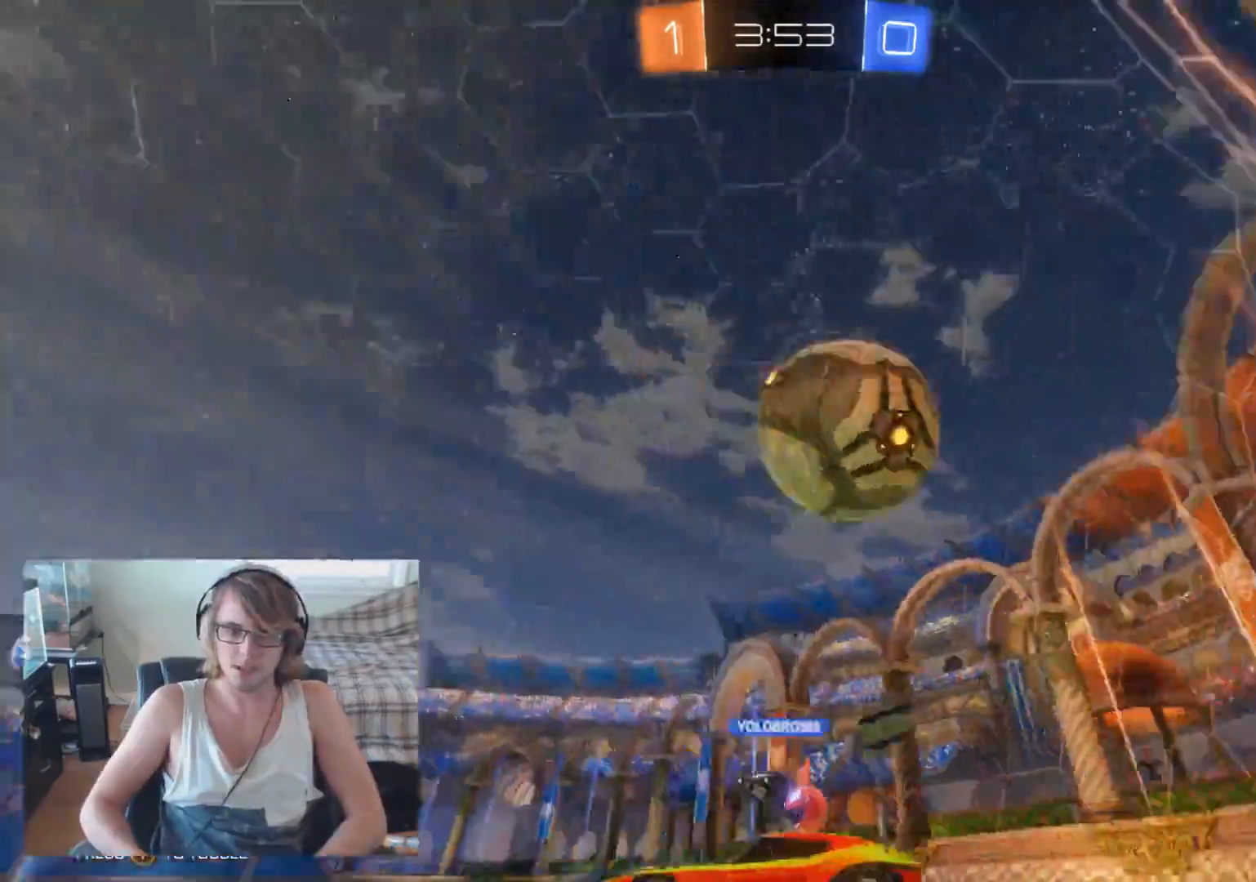
{"buttons": ["A", "R2"], "left_stick": "right", "right_stick": "center", "events": [[33, "L2", "up"], [200, "R2", "down"], [300, "A", "down"], [300, "left_stick", "right"], [400, "A", "up"], [467, "A", "down"]]}
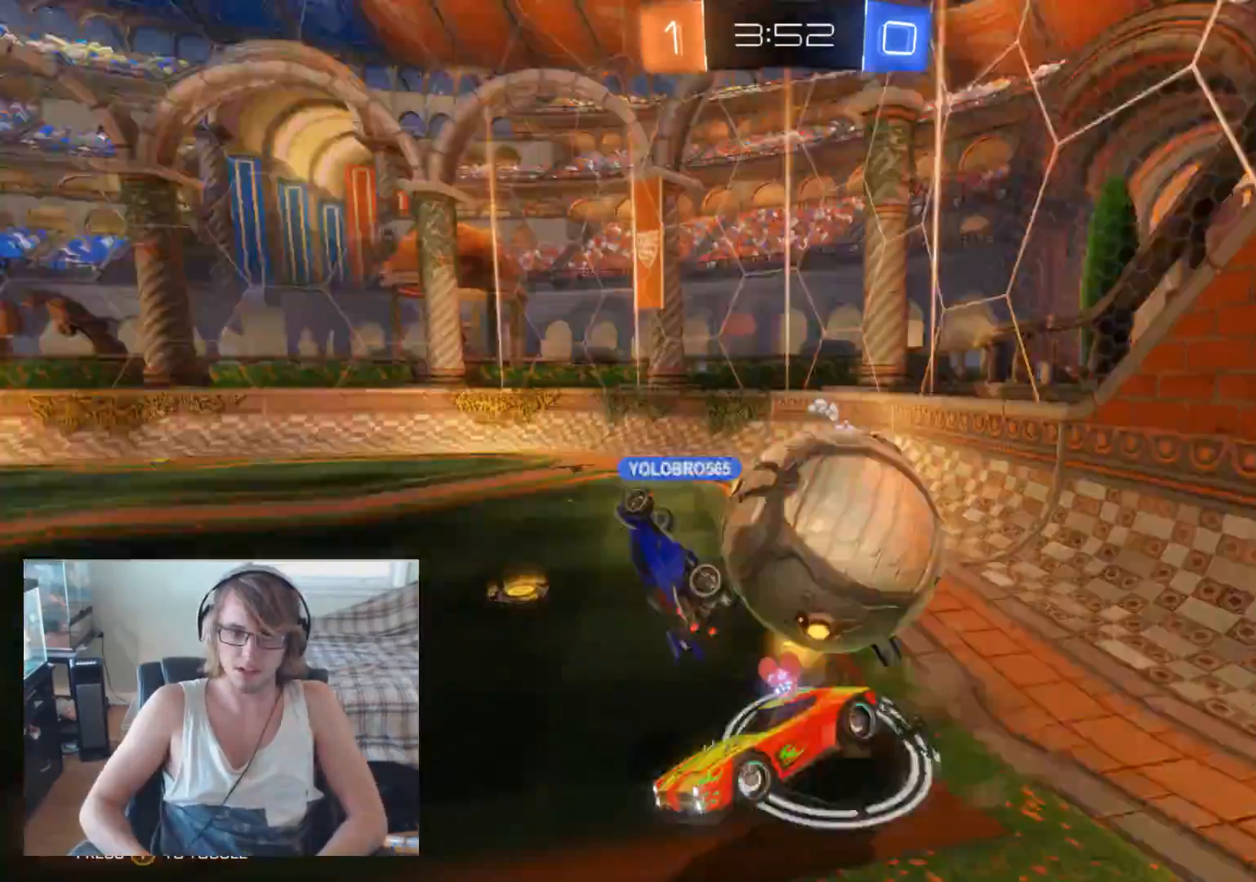
{"buttons": ["R2"], "left_stick": "center", "right_stick": "center", "events": [[100, "A", "up"], [133, "left_stick", "center"]]}
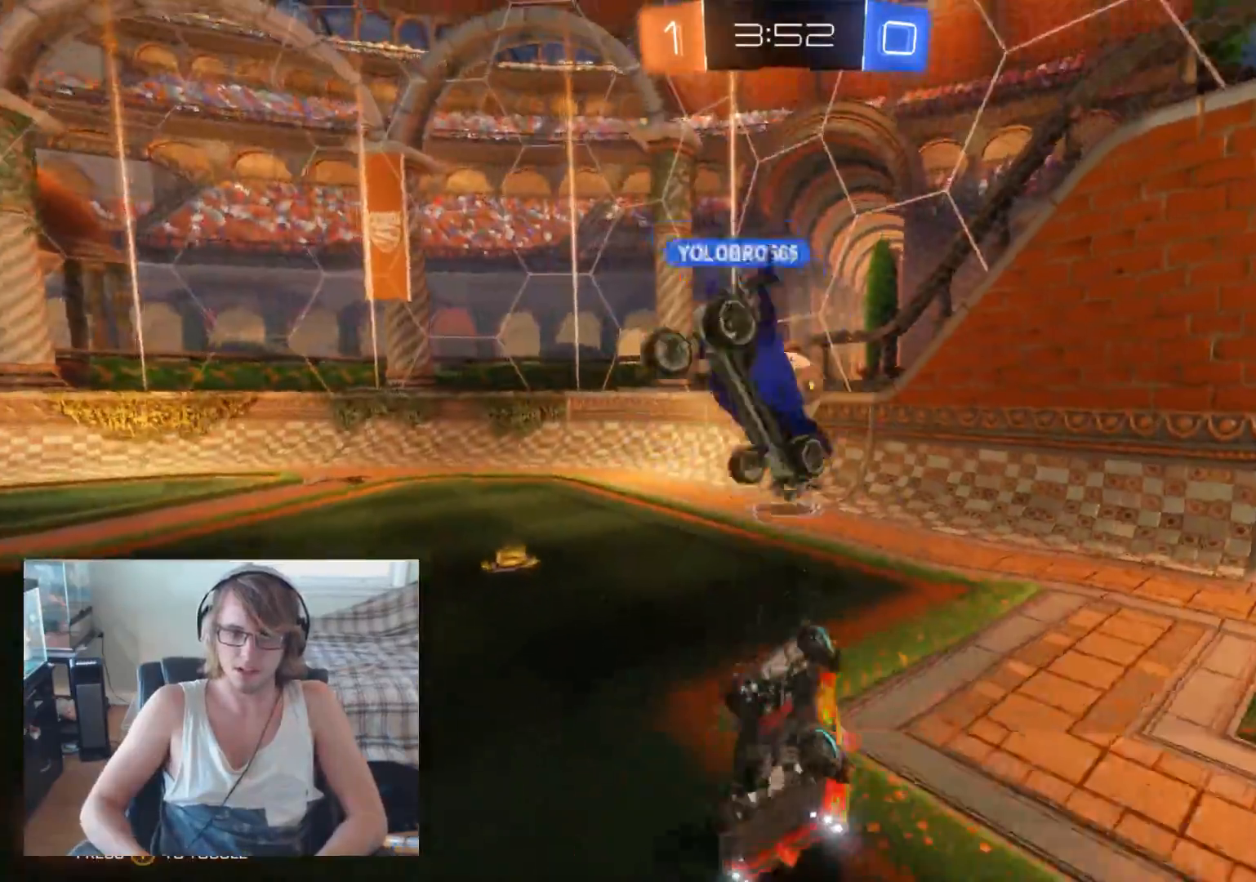
{"buttons": ["R2"], "left_stick": "right", "right_stick": "center", "events": [[67, "left_stick", "right"]]}
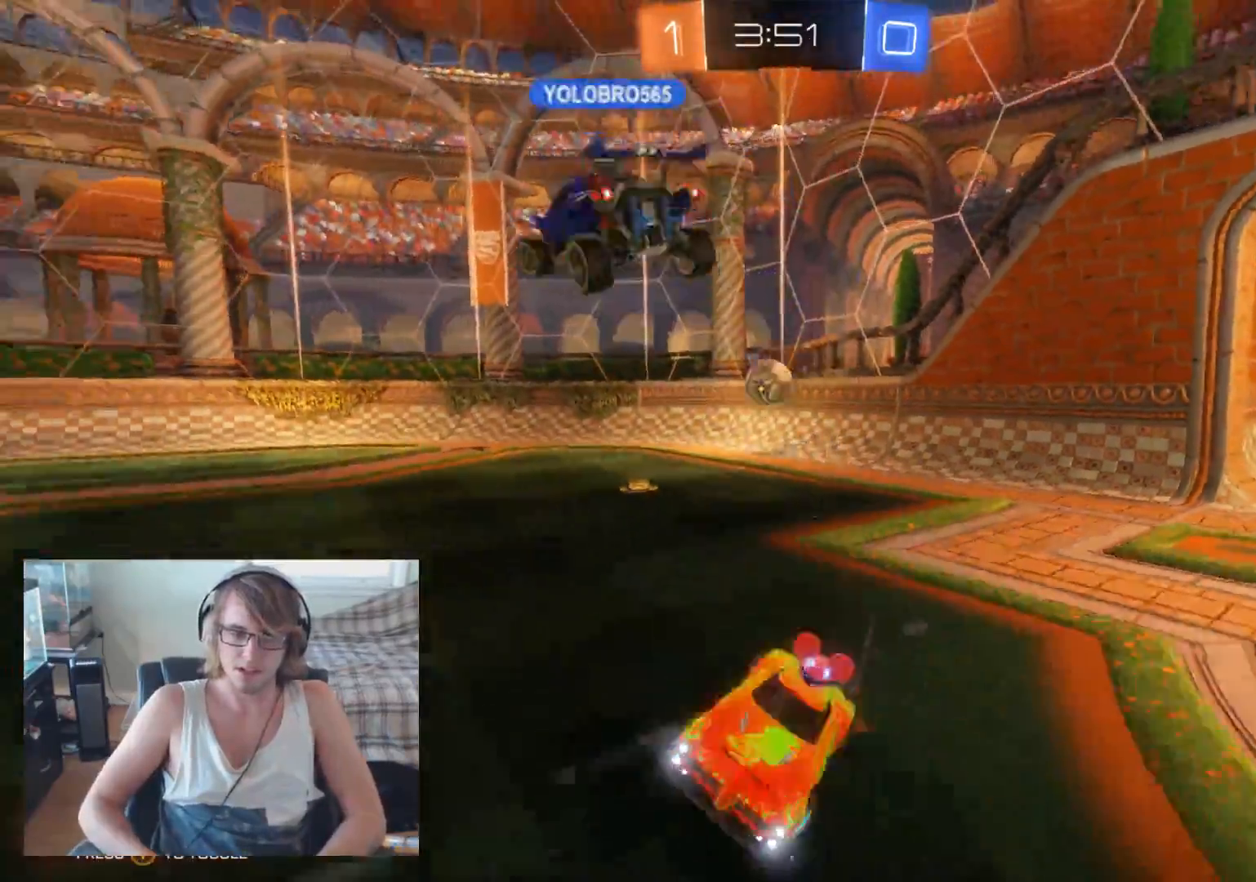
{"buttons": ["R2"], "left_stick": "right", "right_stick": "center", "events": [[133, "X", "down"], [267, "X", "up"]]}
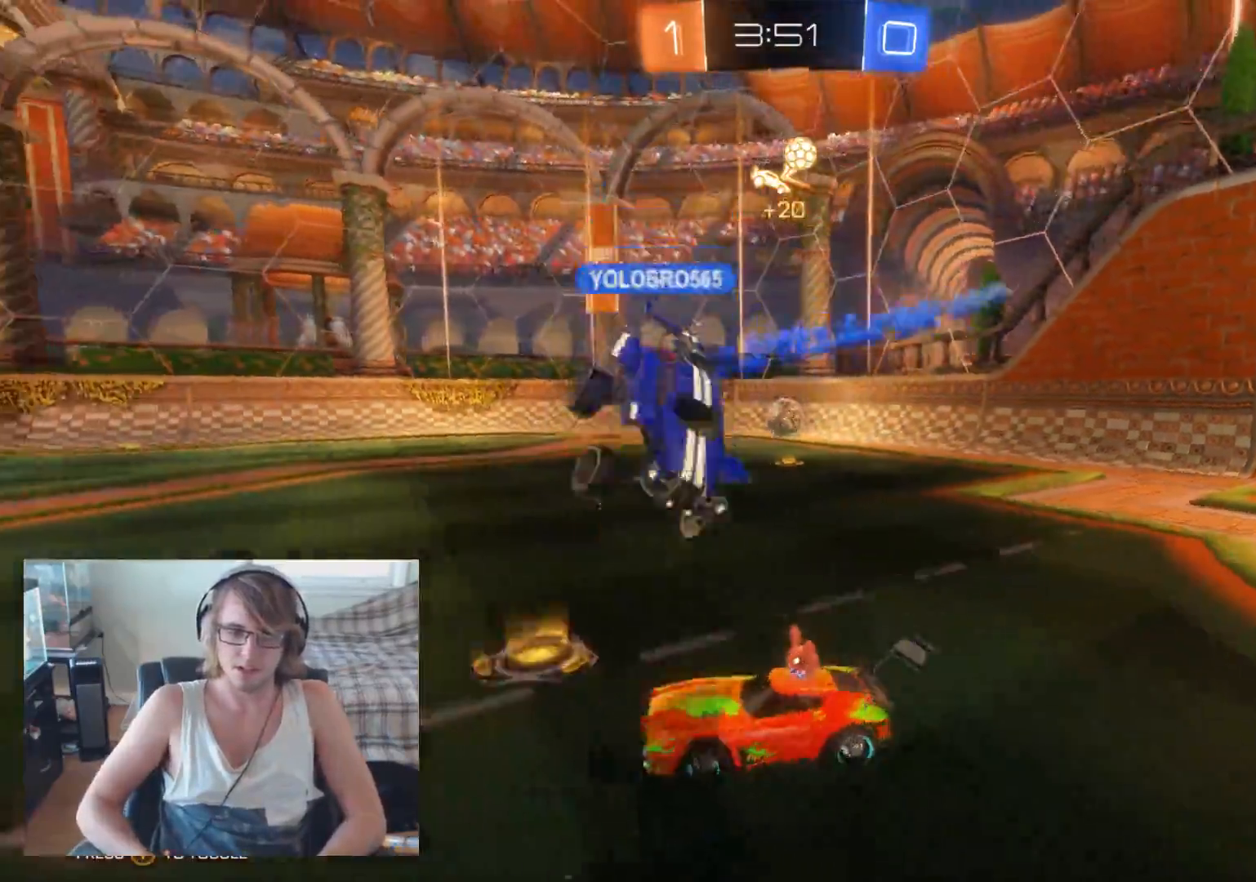
{"buttons": ["R2"], "left_stick": "right", "right_stick": "center", "events": [[133, "B", "down"], [233, "B", "up"]]}
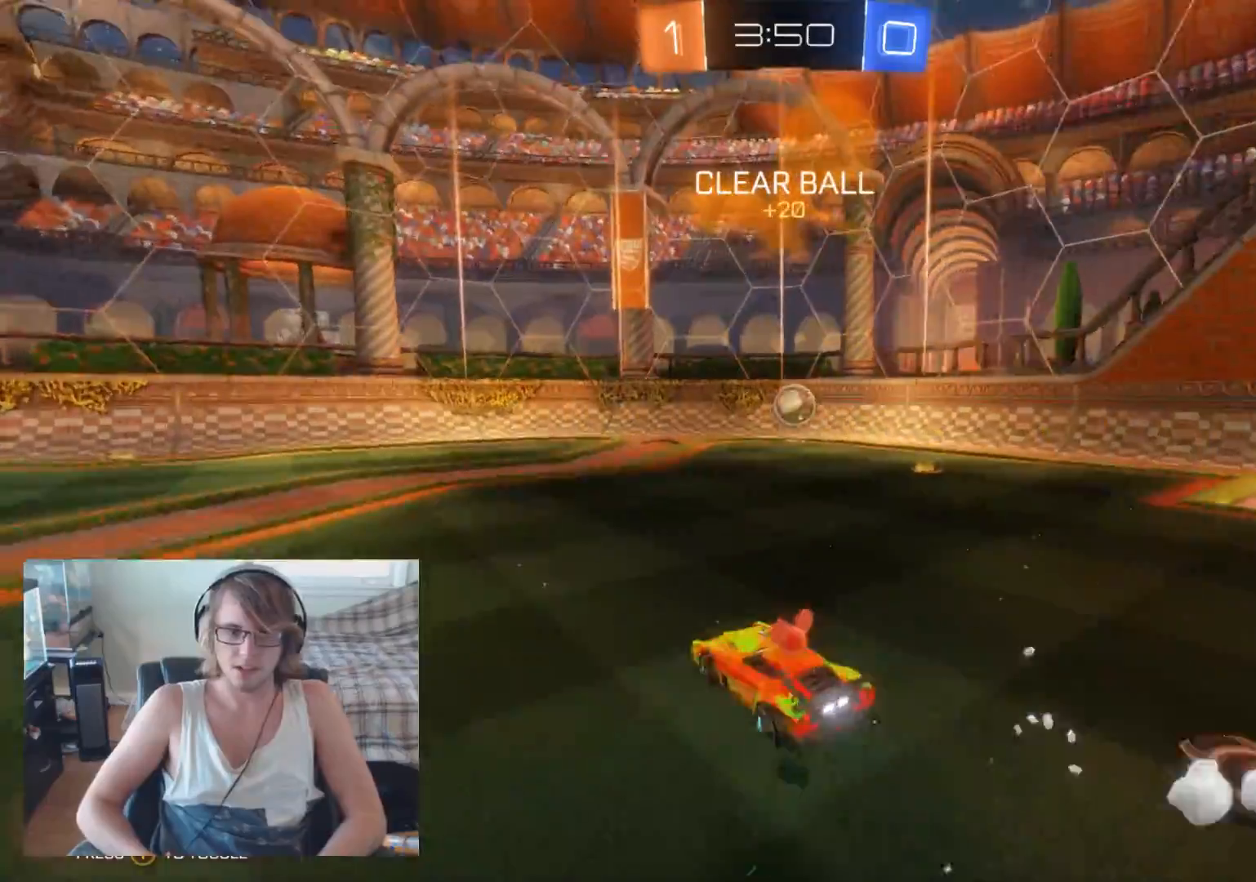
{"buttons": ["R2"], "left_stick": "right", "right_stick": "center", "events": []}
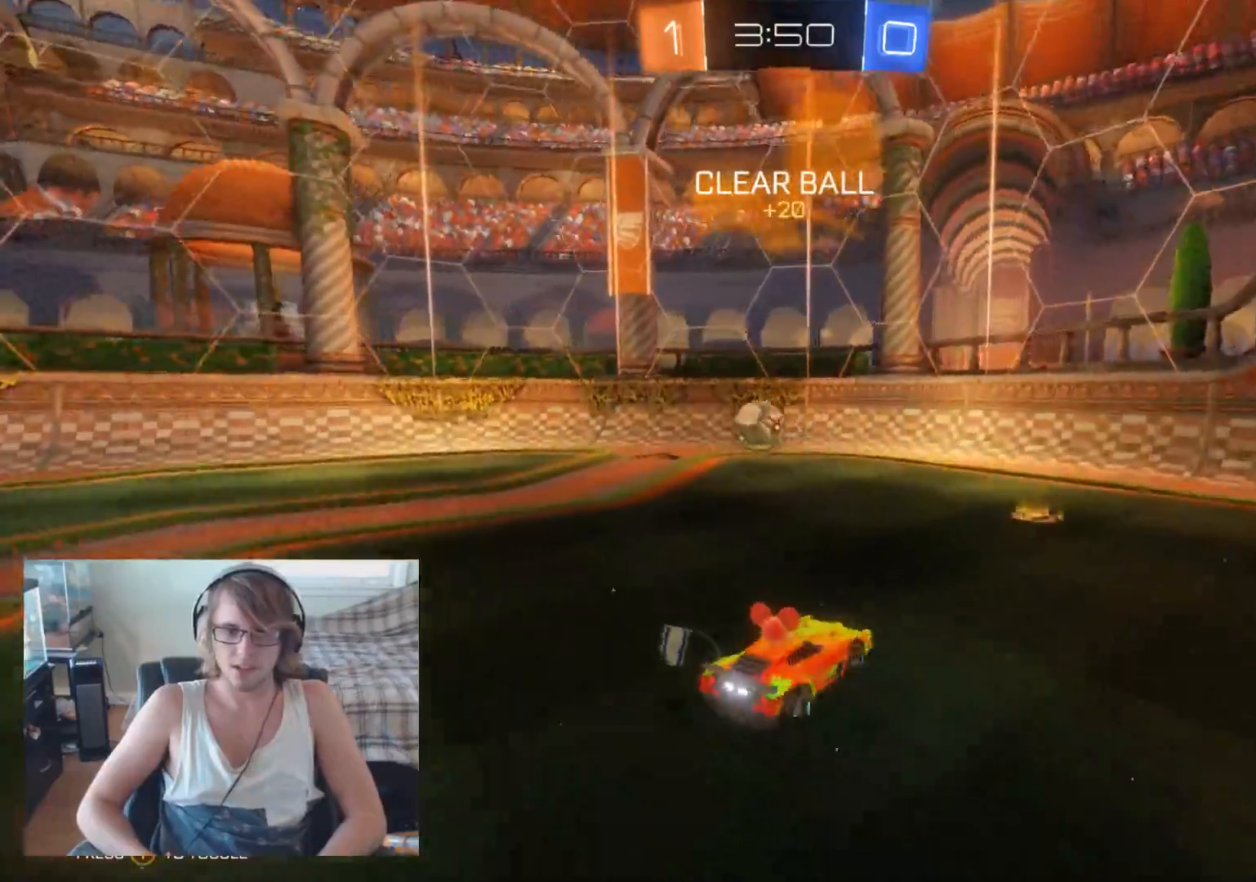
{"buttons": ["R2"], "left_stick": "left", "right_stick": "center", "events": [[67, "left_stick", "center"], [100, "B", "down"], [133, "left_stick", "left"], [200, "B", "up"]]}
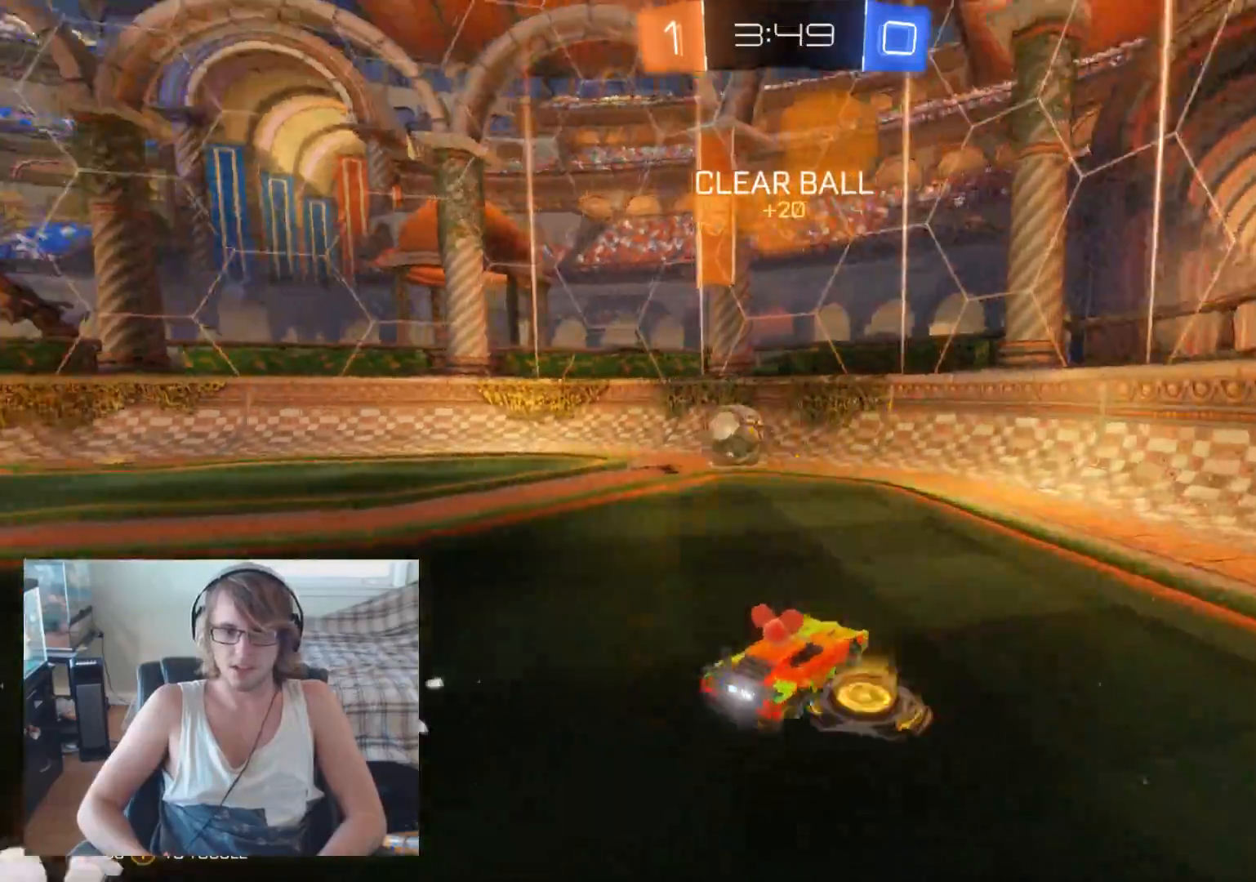
{"buttons": ["B", "R2"], "left_stick": "left", "right_stick": "center", "events": [[200, "B", "down"], [233, "left_stick", "center"], [367, "left_stick", "left"]]}
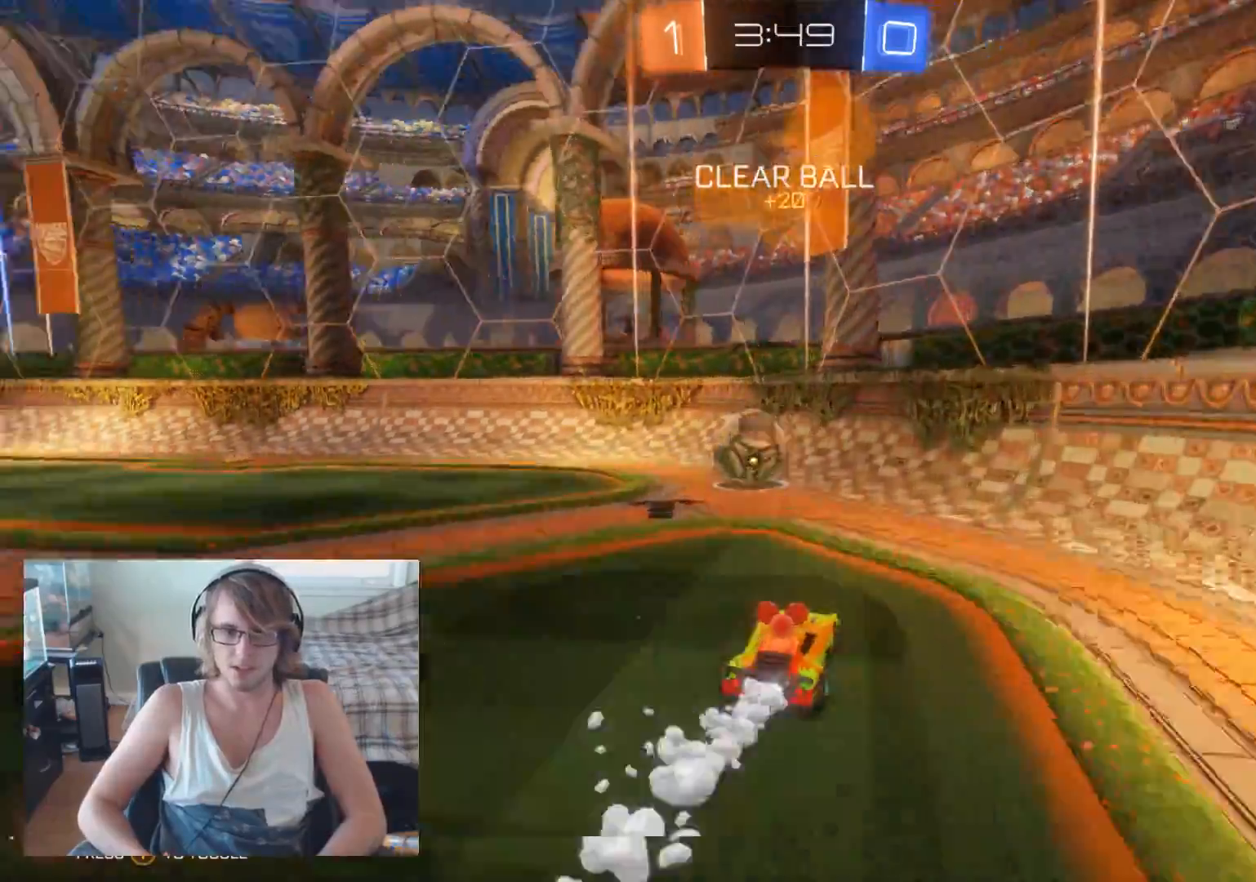
{"buttons": ["R2"], "left_stick": "center", "right_stick": "center", "events": [[200, "left_stick", "center"], [233, "B", "up"]]}
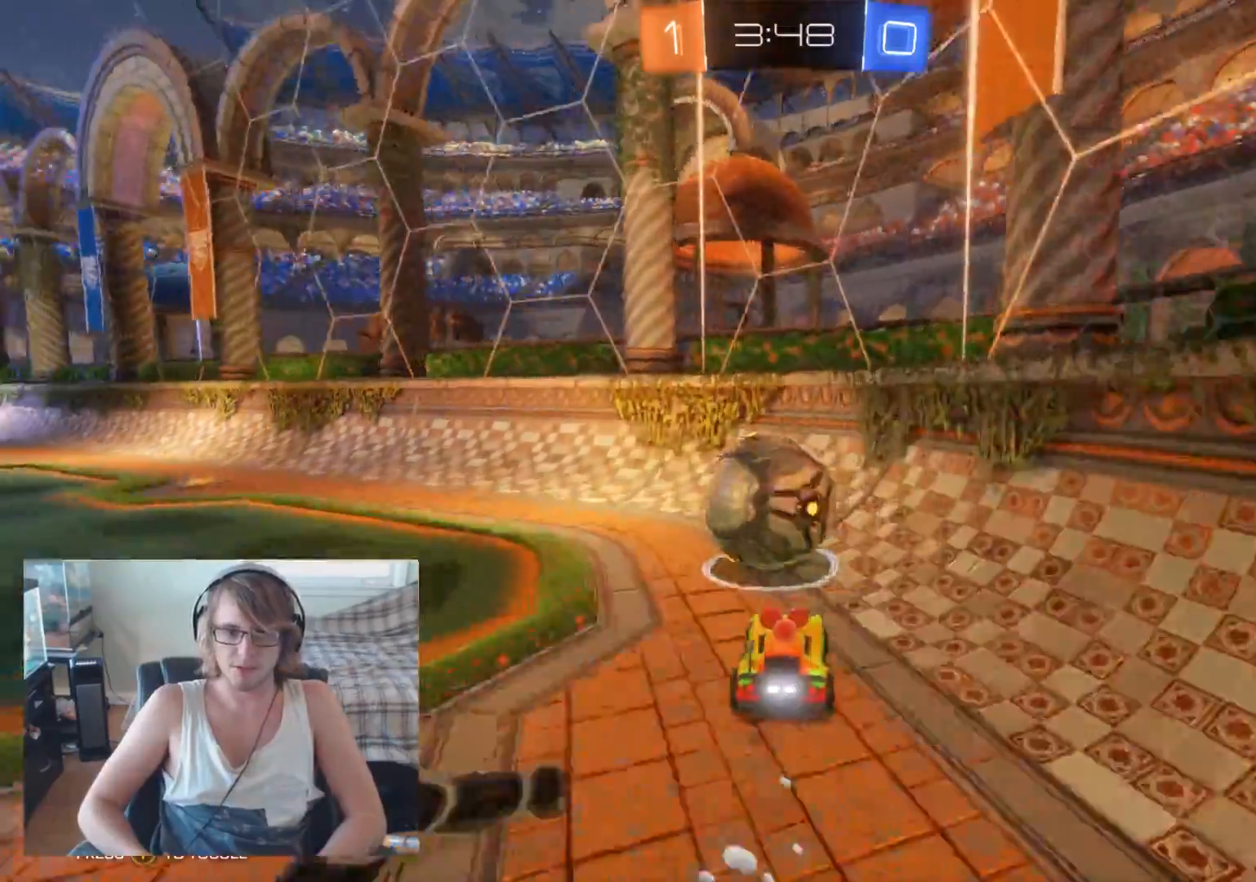
{"buttons": ["R2"], "left_stick": "center", "right_stick": "center", "events": [[233, "left_stick", "left"], [433, "left_stick", "center"]]}
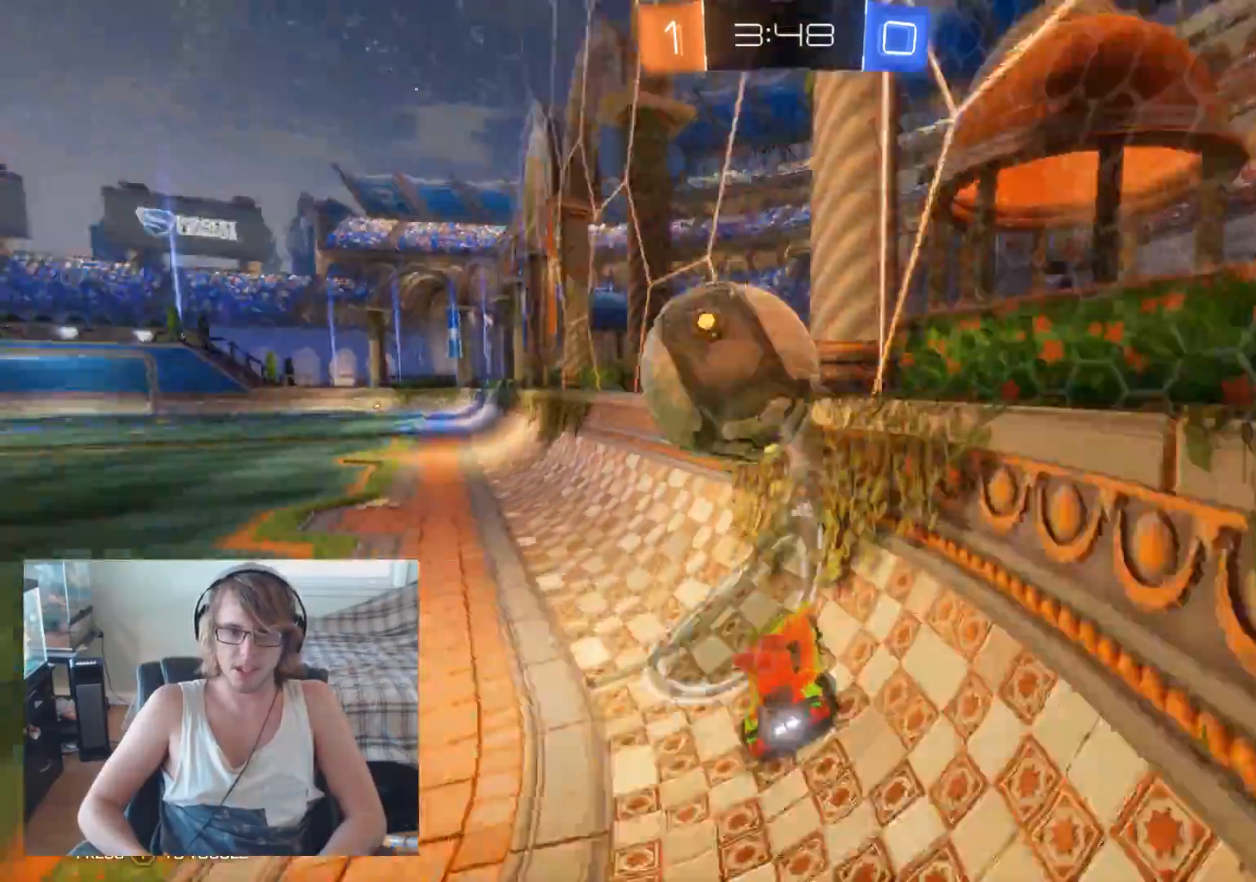
{"buttons": ["B", "R2"], "left_stick": "center", "right_stick": "center", "events": [[200, "left_stick", "right"], [433, "left_stick", "center"], [500, "B", "down"]]}
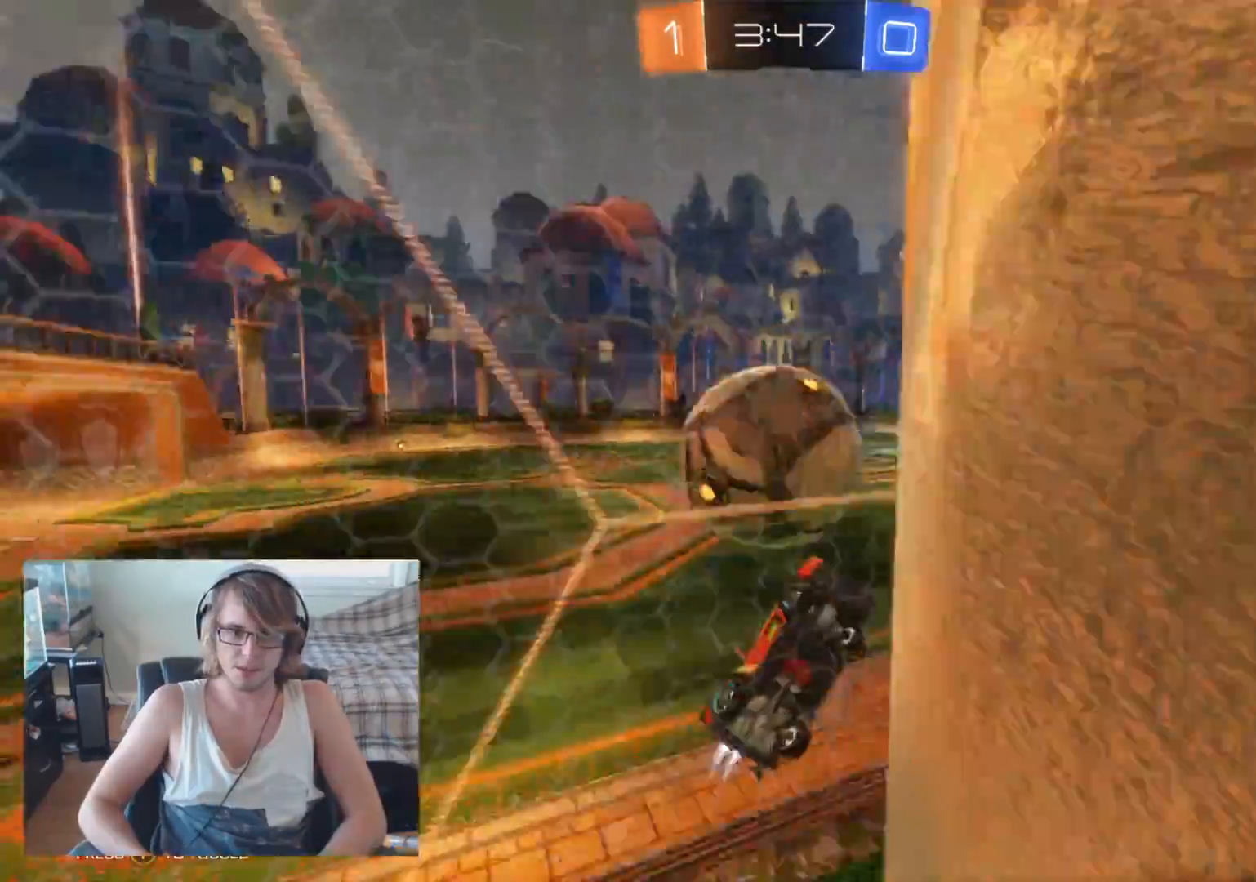
{"buttons": ["R2"], "left_stick": "left", "right_stick": "center", "events": [[67, "left_stick", "left"], [133, "B", "up"]]}
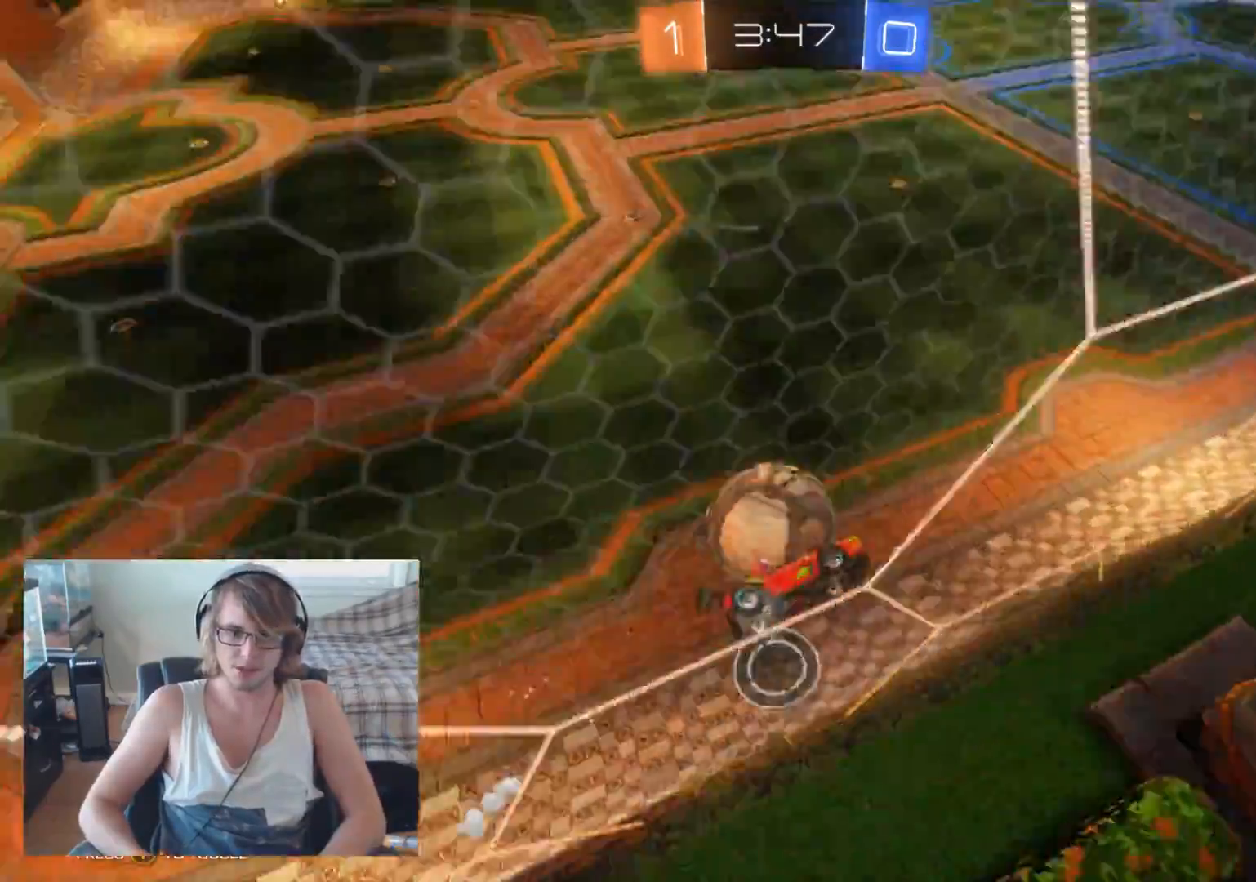
{"buttons": ["R2"], "left_stick": "center", "right_stick": "center", "events": [[500, "left_stick", "center"]]}
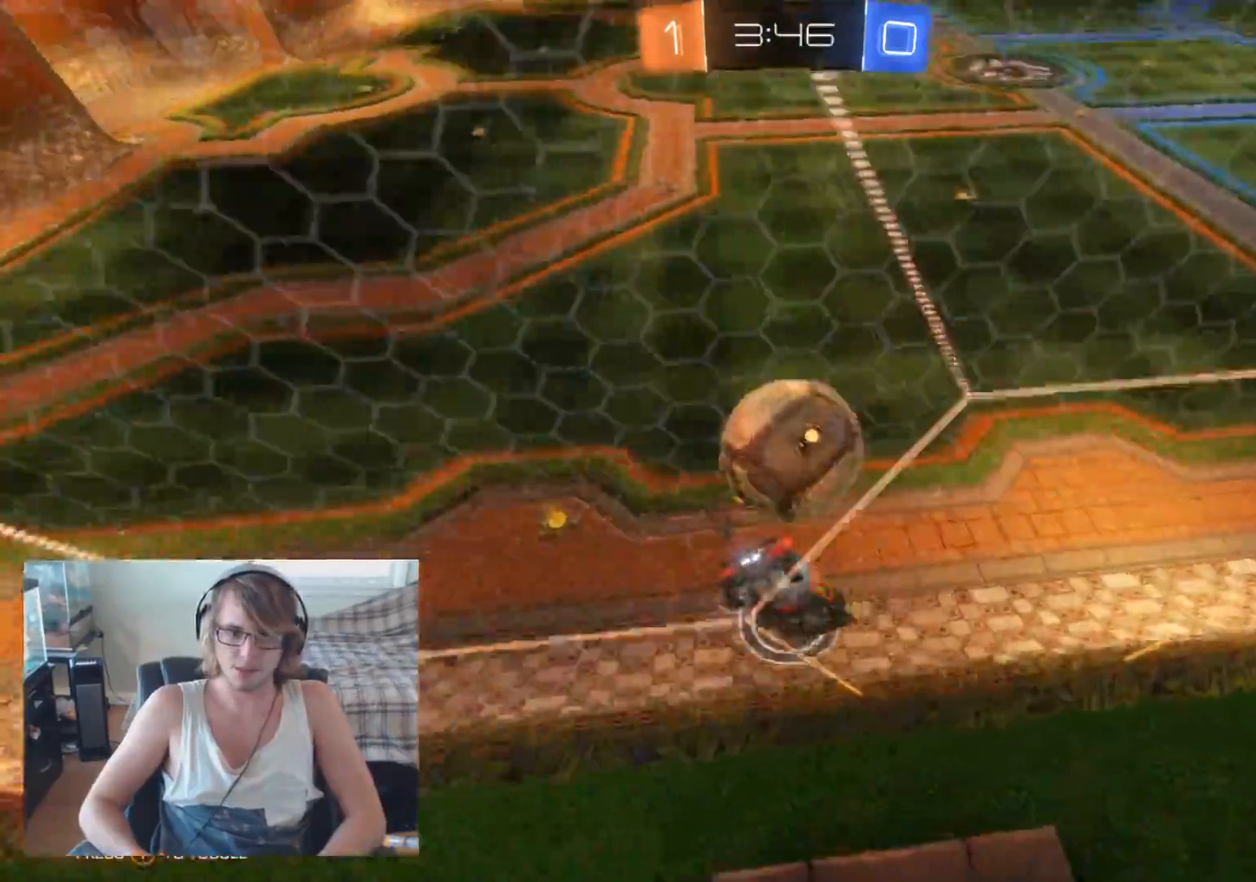
{"buttons": ["R2"], "left_stick": "left", "right_stick": "center", "events": [[33, "left_stick", "right"], [400, "left_stick", "center"], [500, "left_stick", "left"]]}
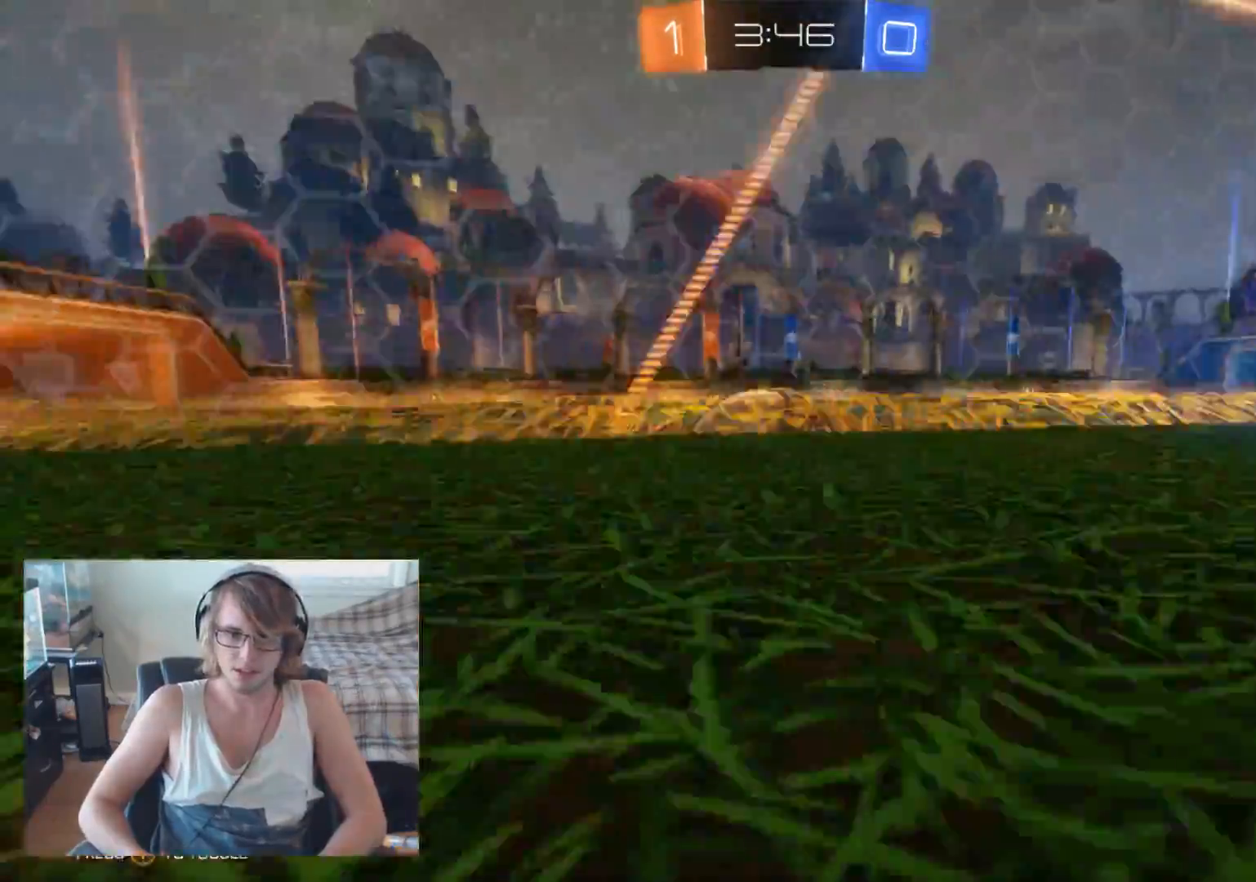
{"buttons": ["R2"], "left_stick": "center", "right_stick": "center", "events": [[67, "A", "down"], [167, "A", "up"], [233, "A", "down"], [400, "A", "up"], [500, "left_stick", "center"]]}
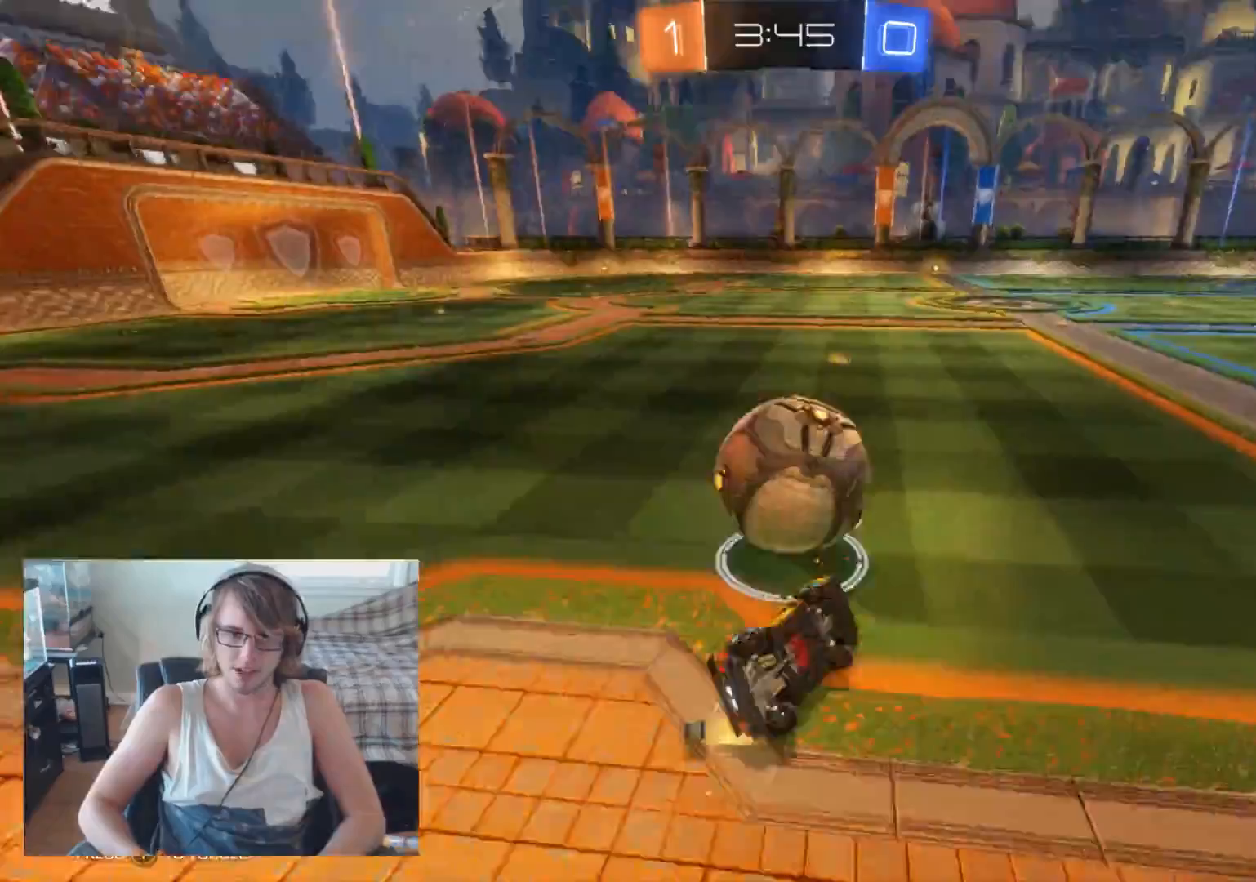
{"buttons": ["R2"], "left_stick": "center", "right_stick": "center", "events": [[167, "left_stick", "left"], [467, "left_stick", "center"]]}
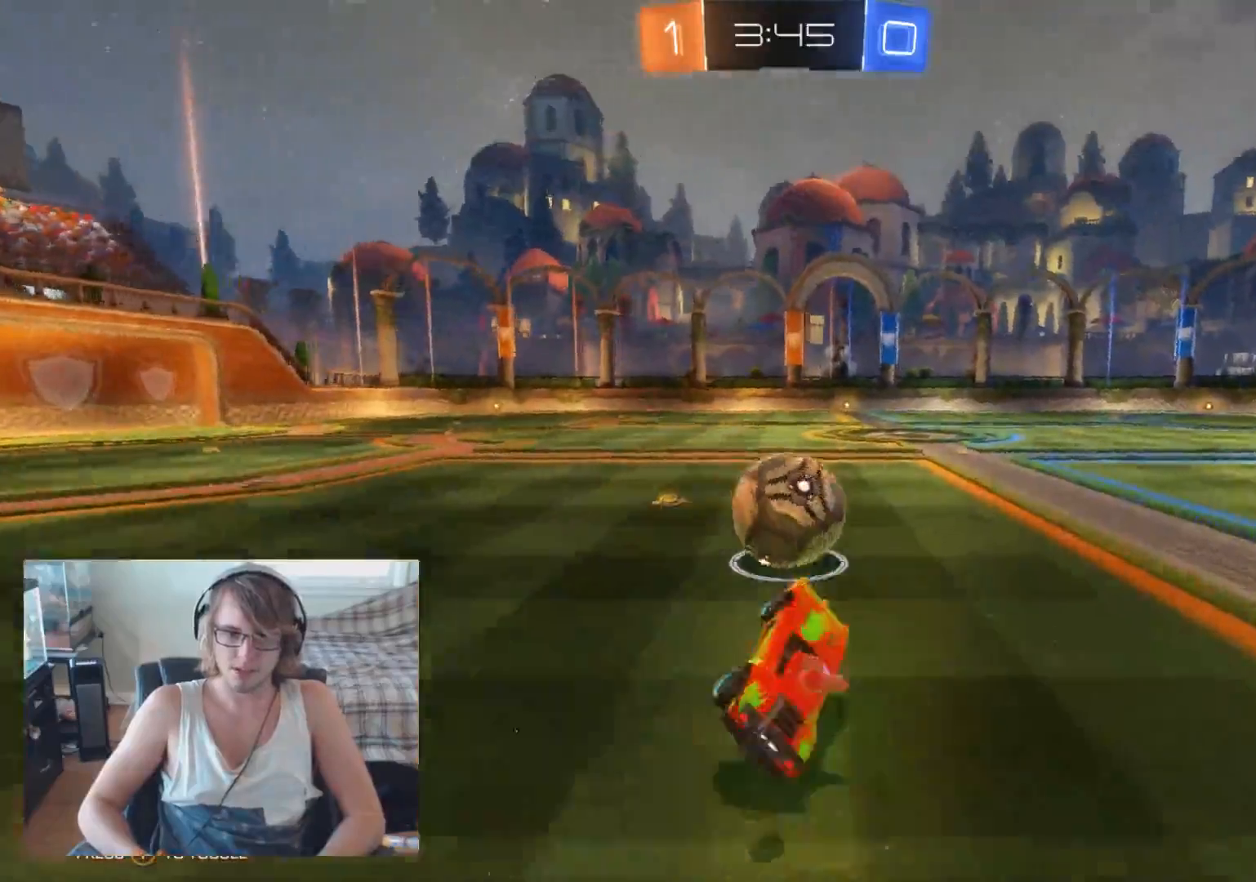
{"buttons": ["B", "L1", "R2"], "left_stick": "left", "right_stick": "center", "events": [[133, "B", "down"], [200, "L1", "down"], [400, "left_stick", "left"]]}
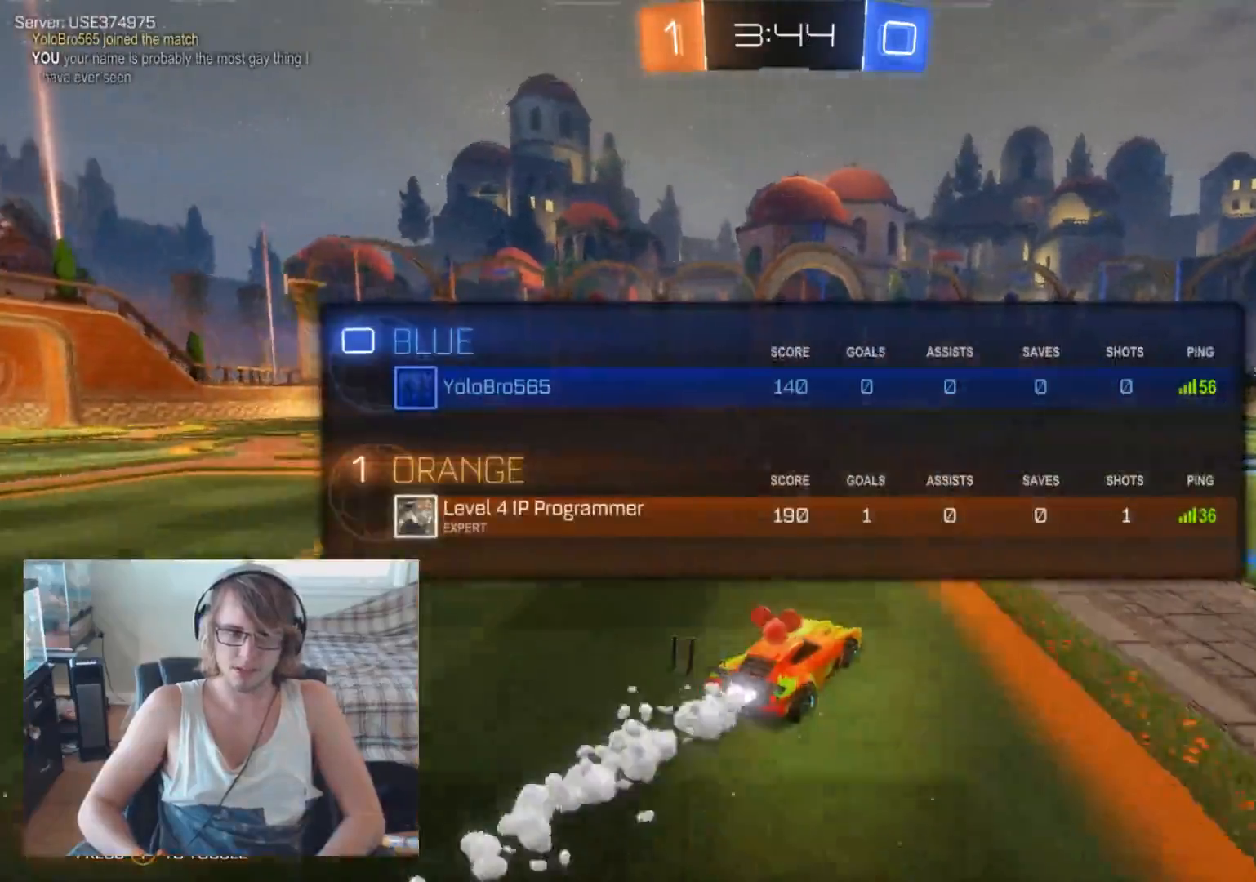
{"buttons": ["R2"], "left_stick": "center", "right_stick": "center", "events": [[33, "left_stick", "center"], [133, "left_stick", "left"], [167, "L1", "up"], [200, "B", "up"], [267, "left_stick", "center"]]}
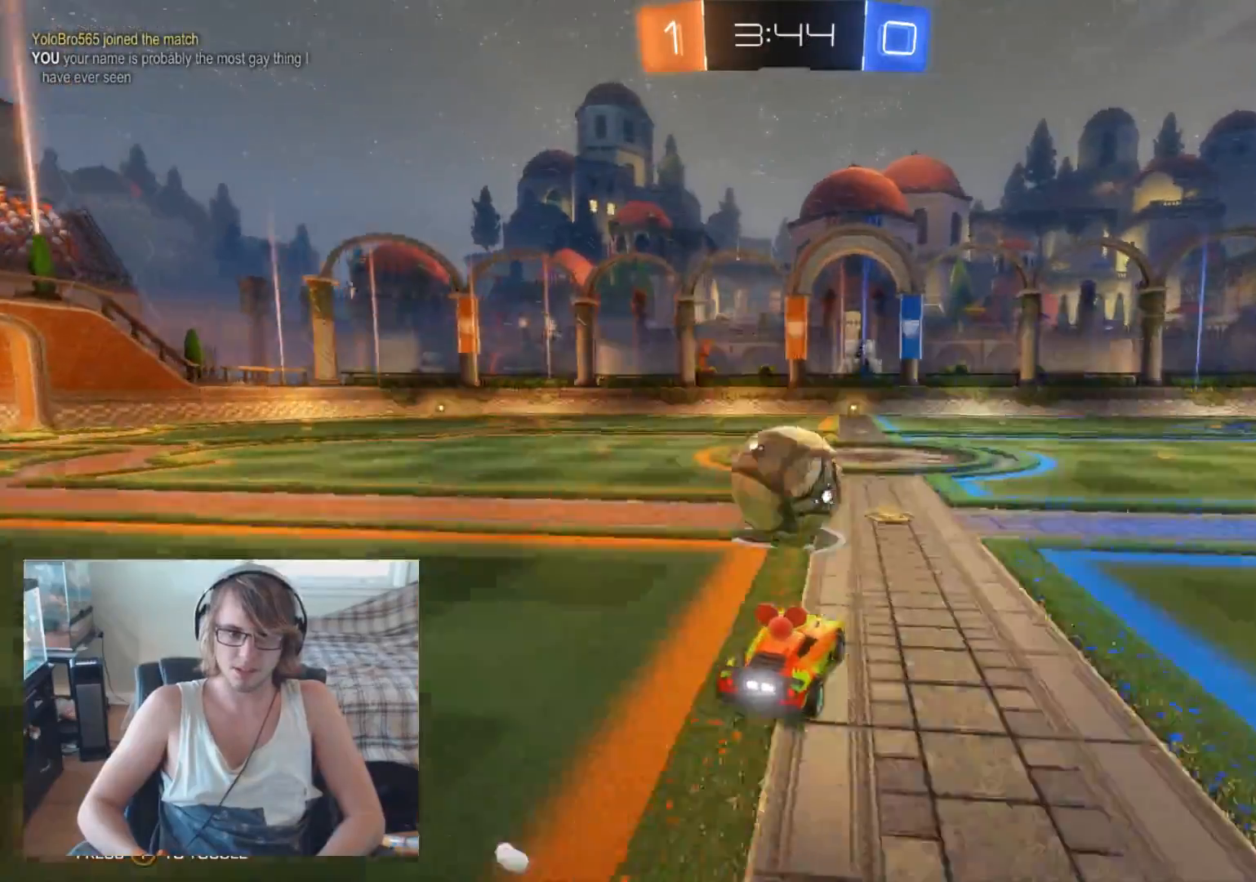
{"buttons": ["R2"], "left_stick": "right", "right_stick": "center", "events": [[133, "B", "down"], [300, "left_stick", "left"], [367, "B", "up"], [400, "left_stick", "center"], [500, "left_stick", "right"]]}
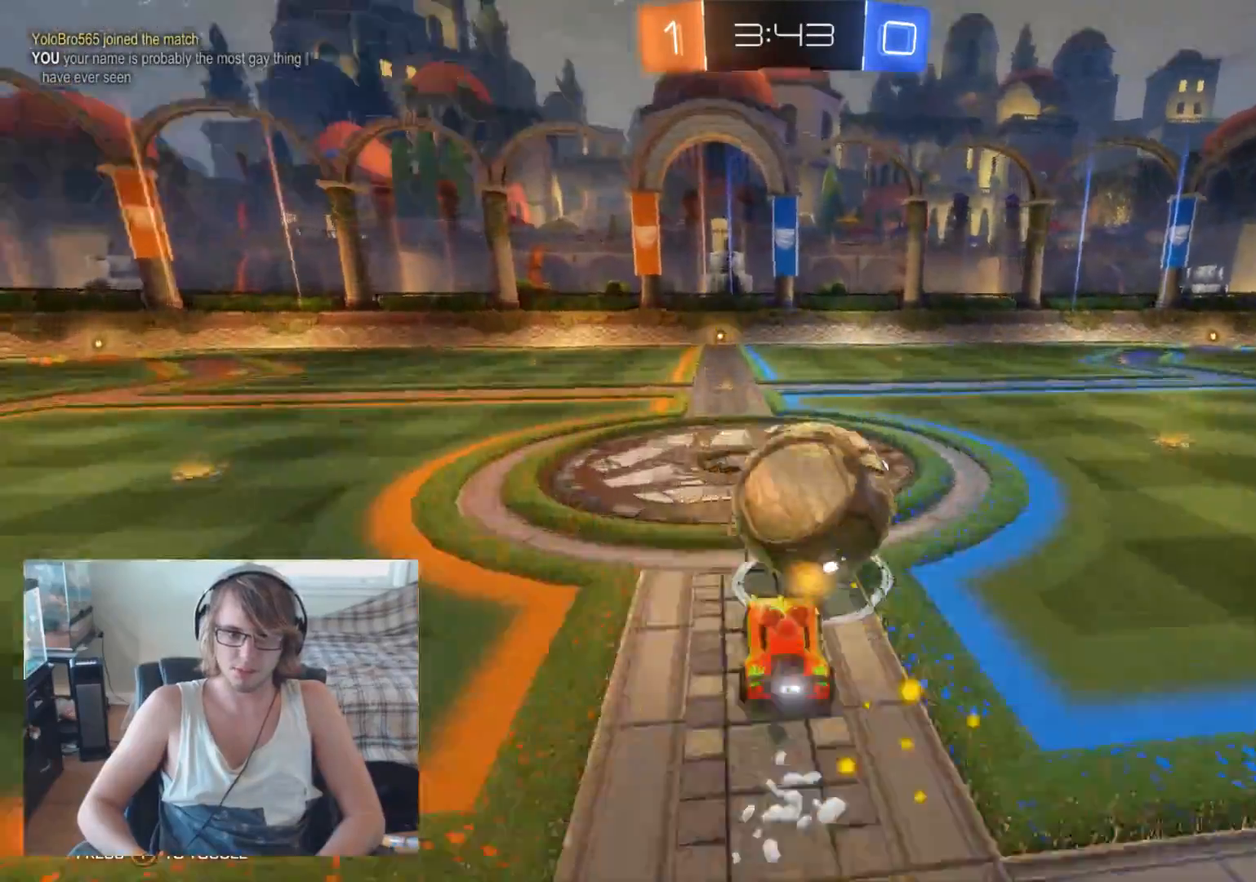
{"buttons": ["R2"], "left_stick": "center", "right_stick": "center", "events": [[133, "left_stick", "center"], [267, "left_stick", "left"], [300, "B", "down"], [400, "B", "up"], [500, "left_stick", "center"]]}
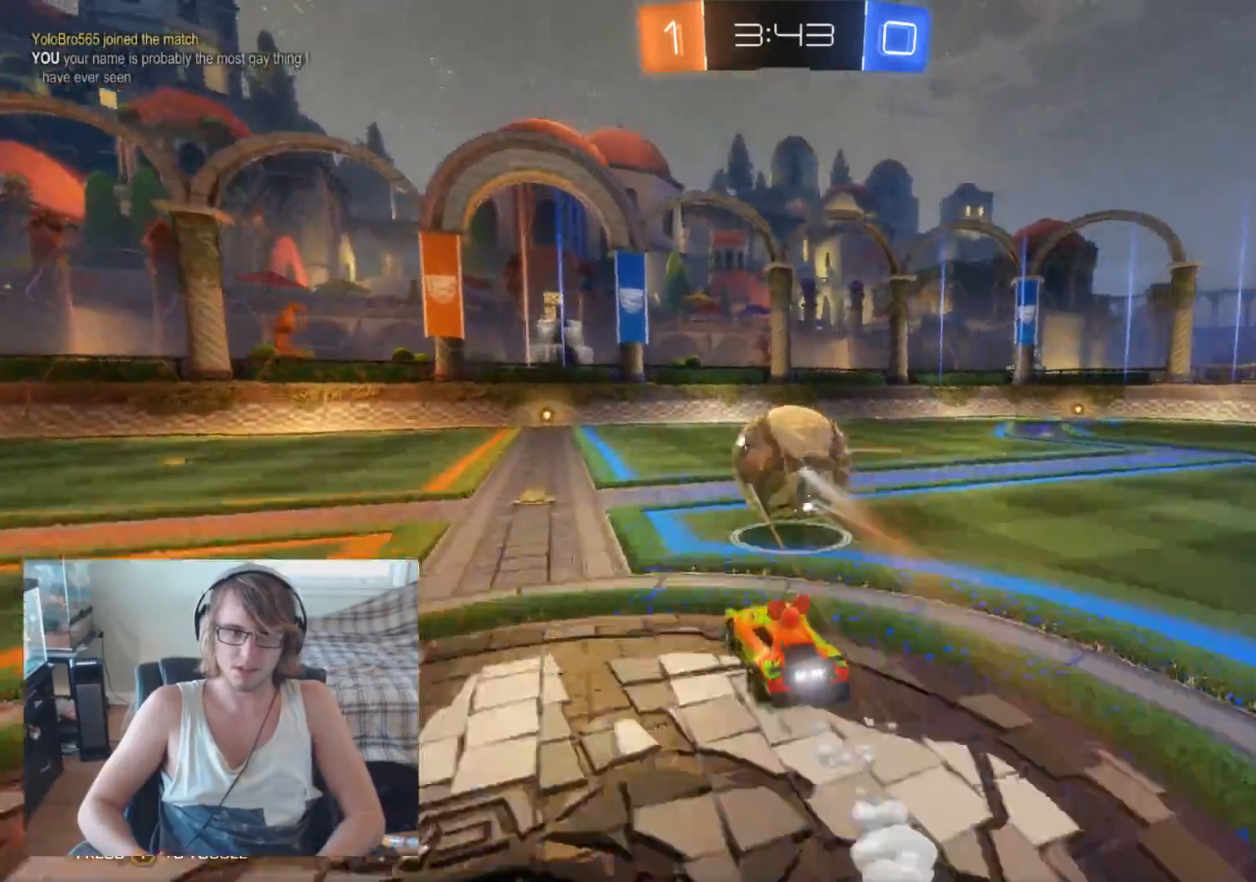
{"buttons": ["R2"], "left_stick": "center", "right_stick": "center", "events": [[133, "left_stick", "up"], [167, "A", "down"], [267, "A", "up"], [267, "left_stick", "up-left"], [333, "A", "down"], [467, "A", "up"], [500, "left_stick", "center"]]}
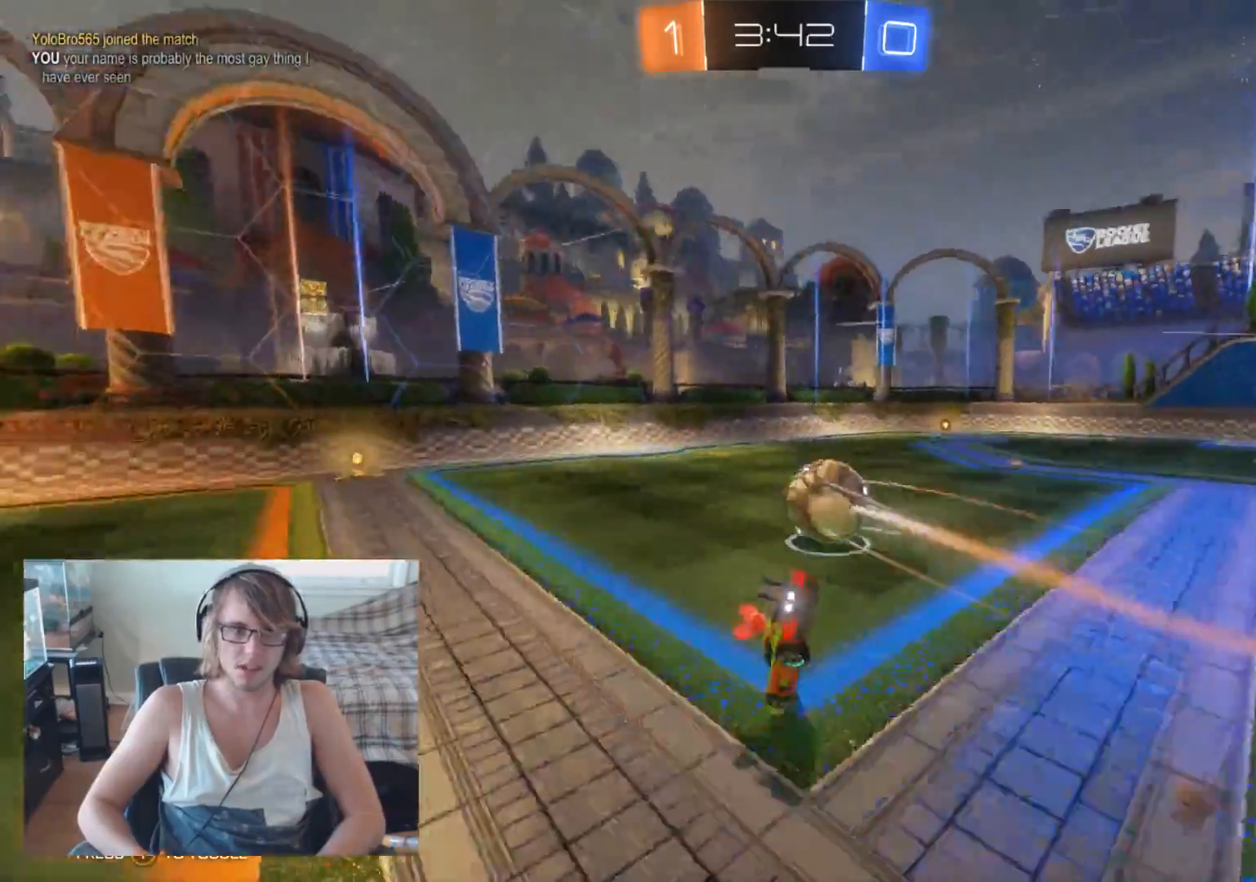
{"buttons": ["R2"], "left_stick": "center", "right_stick": "center", "events": []}